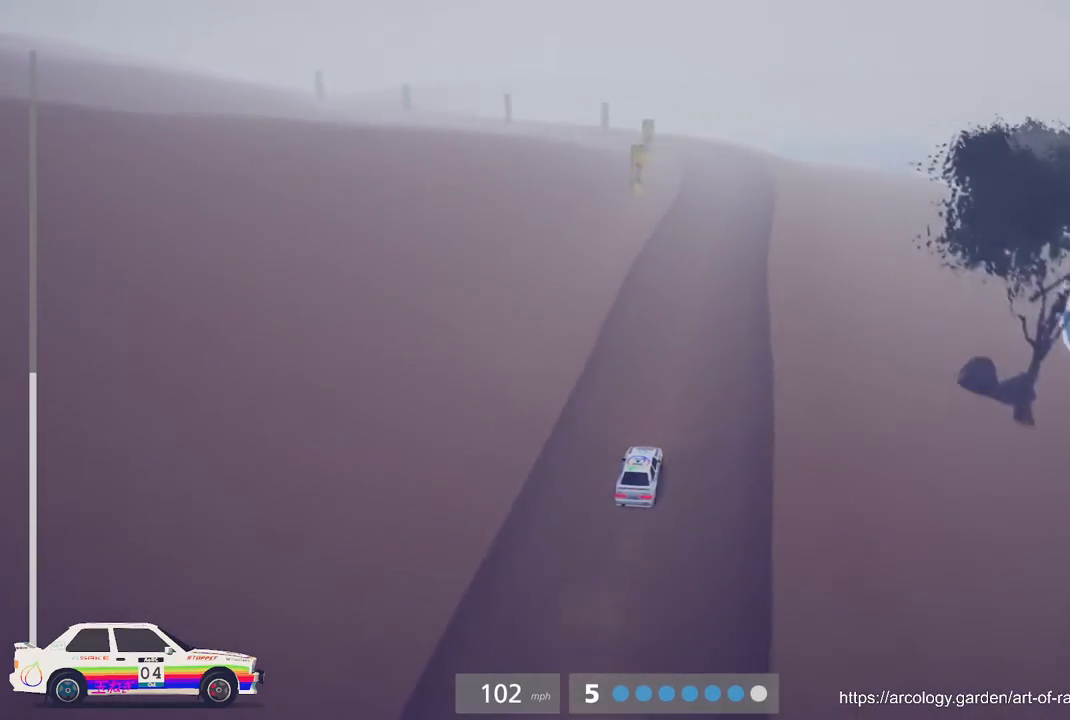
Gameplay with a controller (Xbox layout); each line is a JSON object with the inputs held at the frame after it. "events" lists button and stick changes between this image and that frame as [ms after this image, input, new state], when the widget could be followed in between. Not read: right_stick.
{"buttons": ["L2"], "left_stick": "center", "events": [[150, "R2", "up"], [217, "L2", "down"]]}
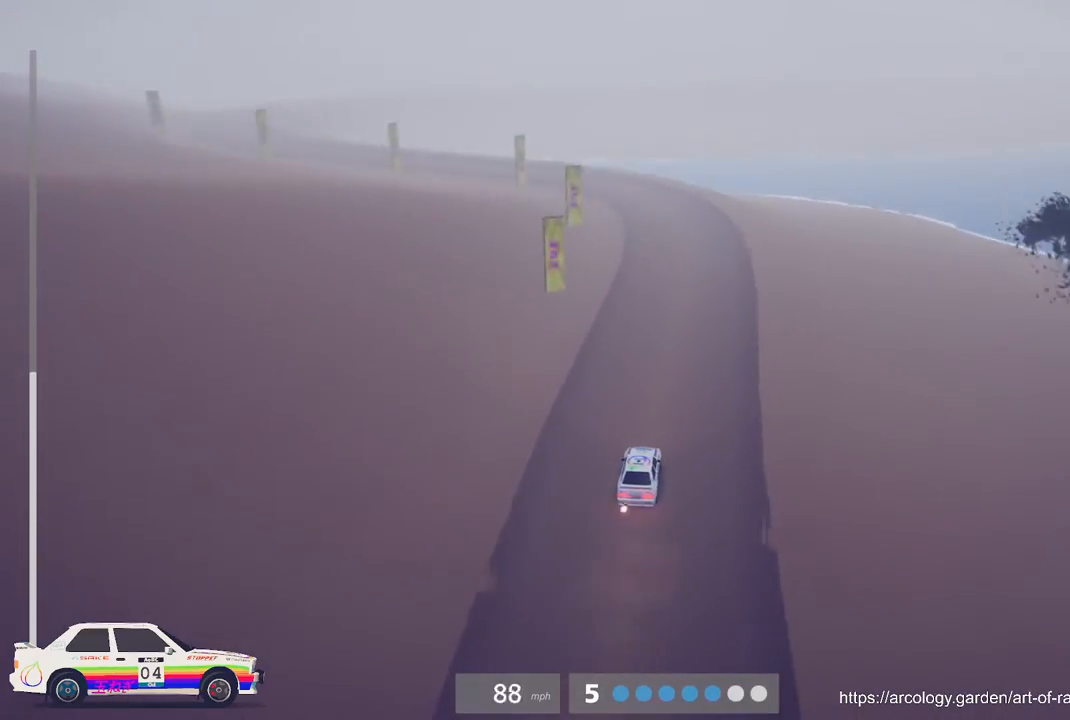
{"buttons": ["L2", "L3"], "left_stick": "left", "events": [[150, "left_stick", "left"], [183, "L3", "down"], [317, "L3", "up"], [450, "L3", "down"]]}
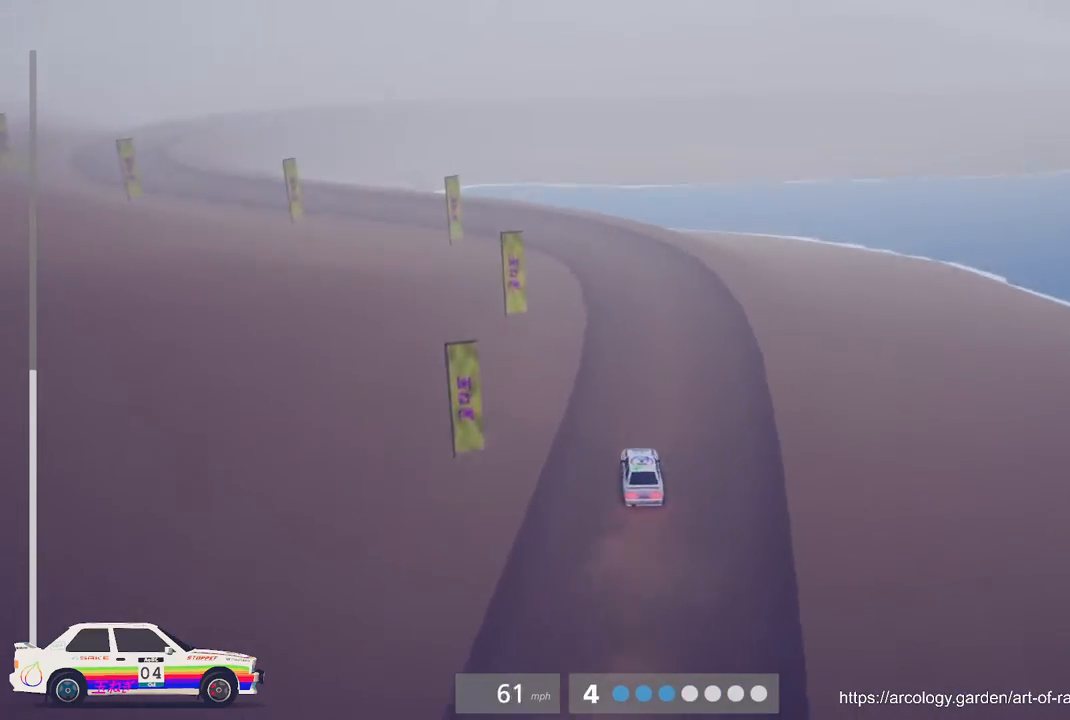
{"buttons": [], "left_stick": "center", "events": [[67, "L3", "up"], [100, "left_stick", "center"], [167, "L2", "up"]]}
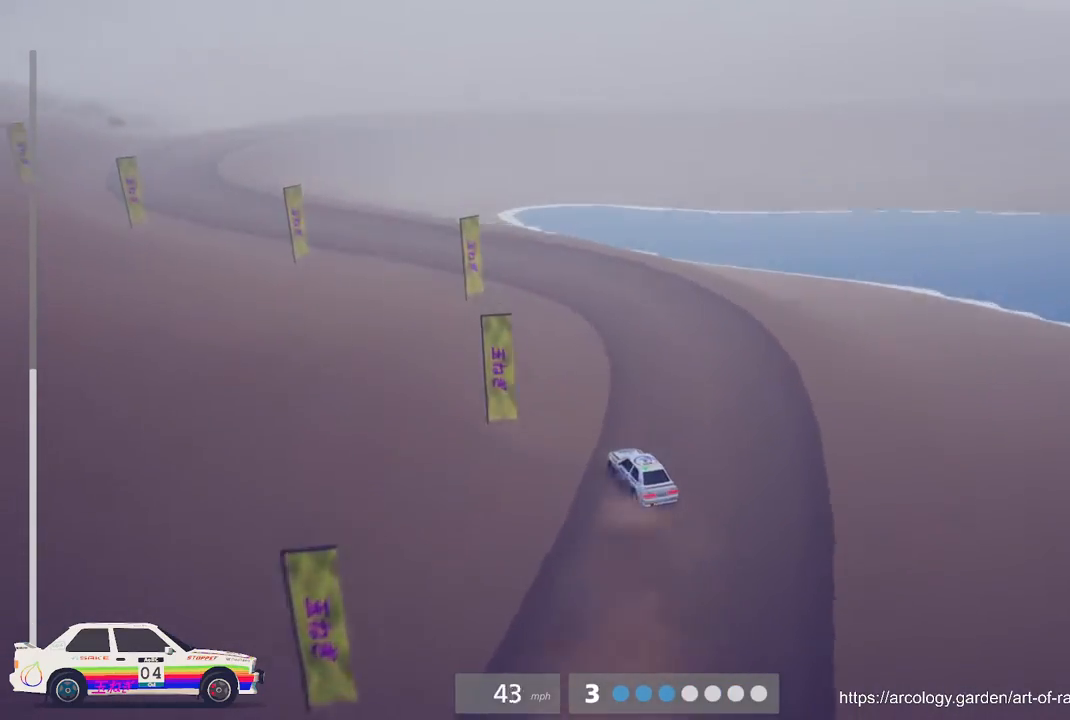
{"buttons": ["R2"], "left_stick": "left", "events": [[33, "left_stick", "right"], [117, "R2", "down"], [217, "left_stick", "center"], [500, "left_stick", "left"]]}
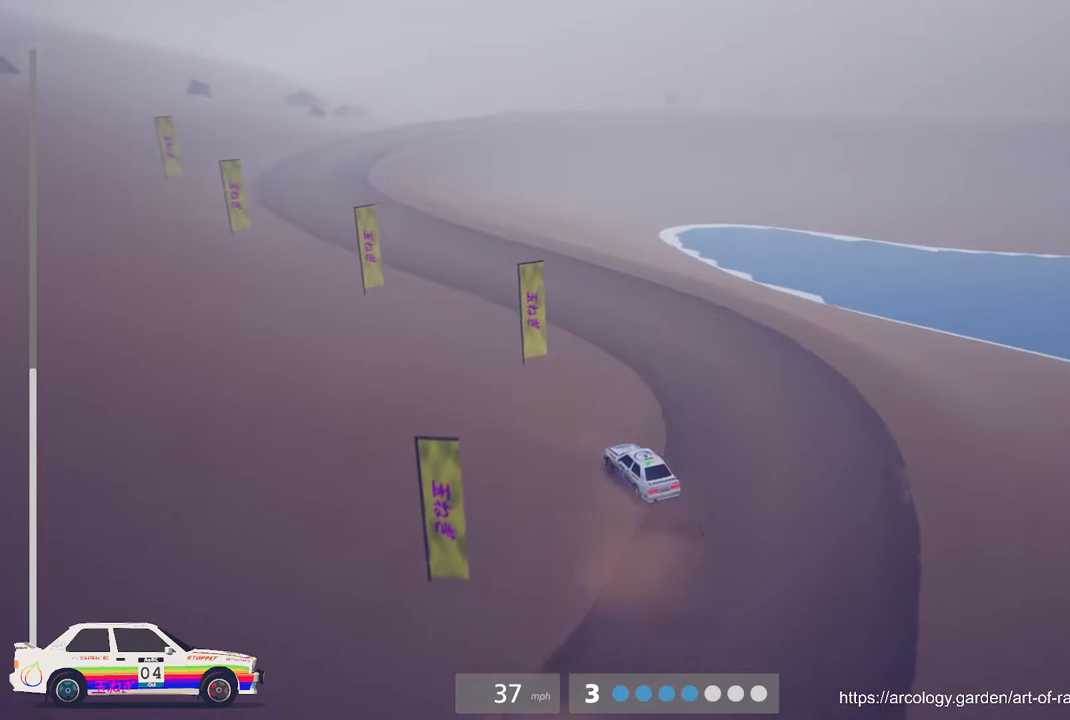
{"buttons": ["R2"], "left_stick": "left", "events": []}
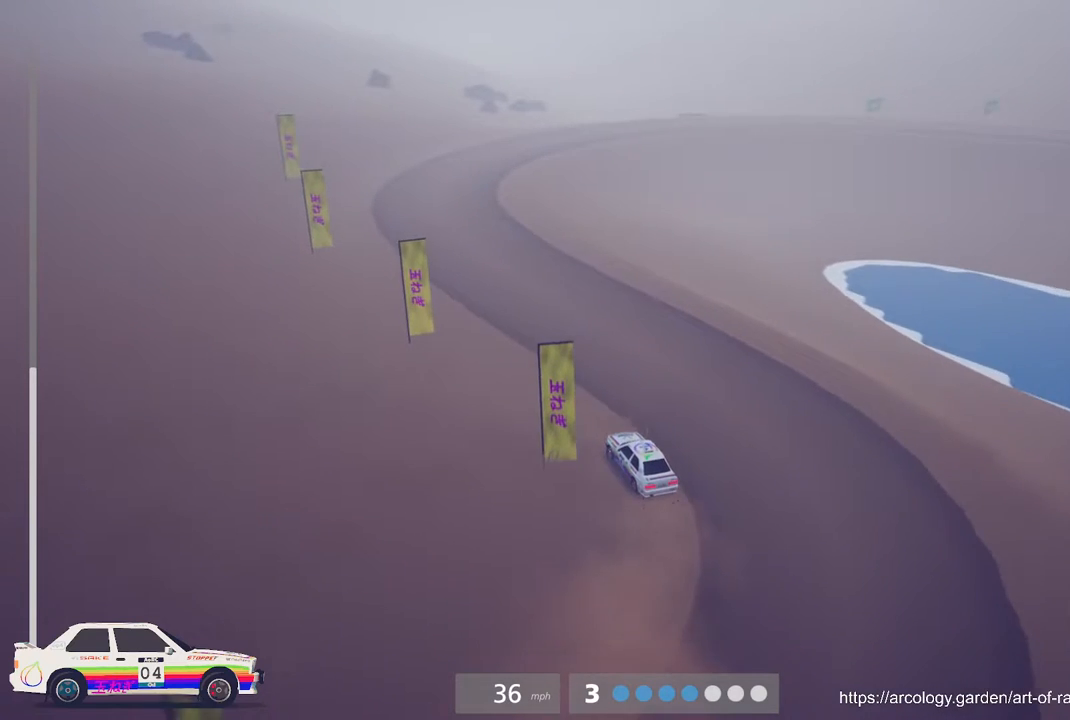
{"buttons": ["R2"], "left_stick": "right", "events": [[67, "left_stick", "center"], [300, "B", "down"], [417, "B", "up"], [417, "left_stick", "right"]]}
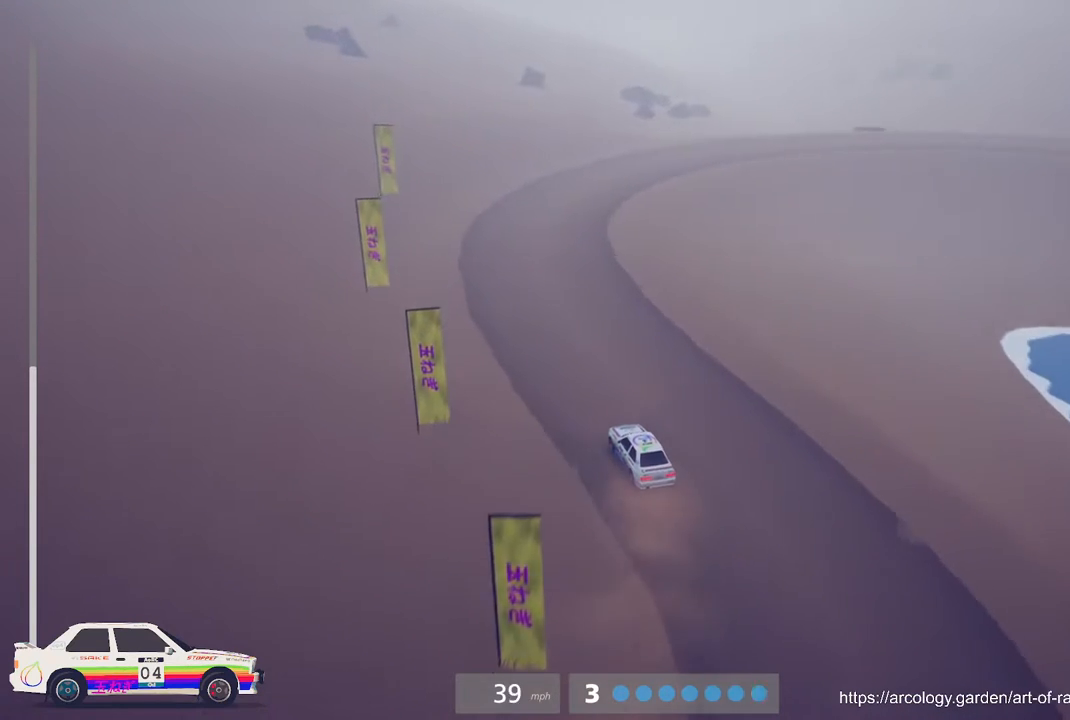
{"buttons": ["R2"], "left_stick": "right", "events": []}
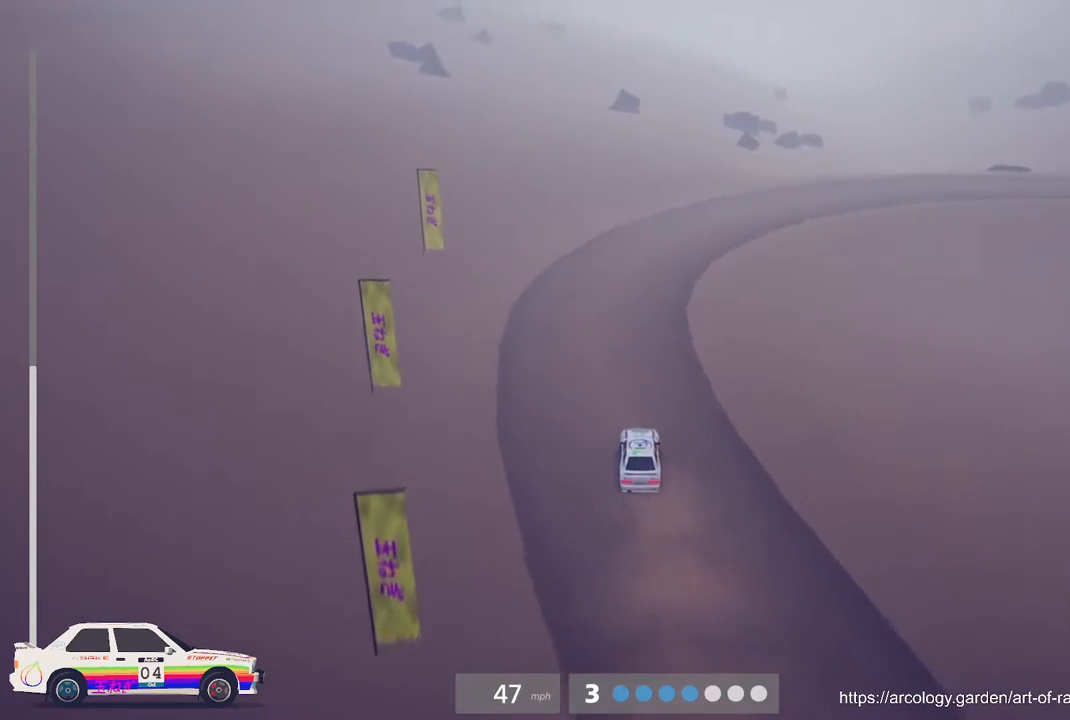
{"buttons": [], "left_stick": "center", "events": [[117, "R2", "up"], [250, "left_stick", "center"]]}
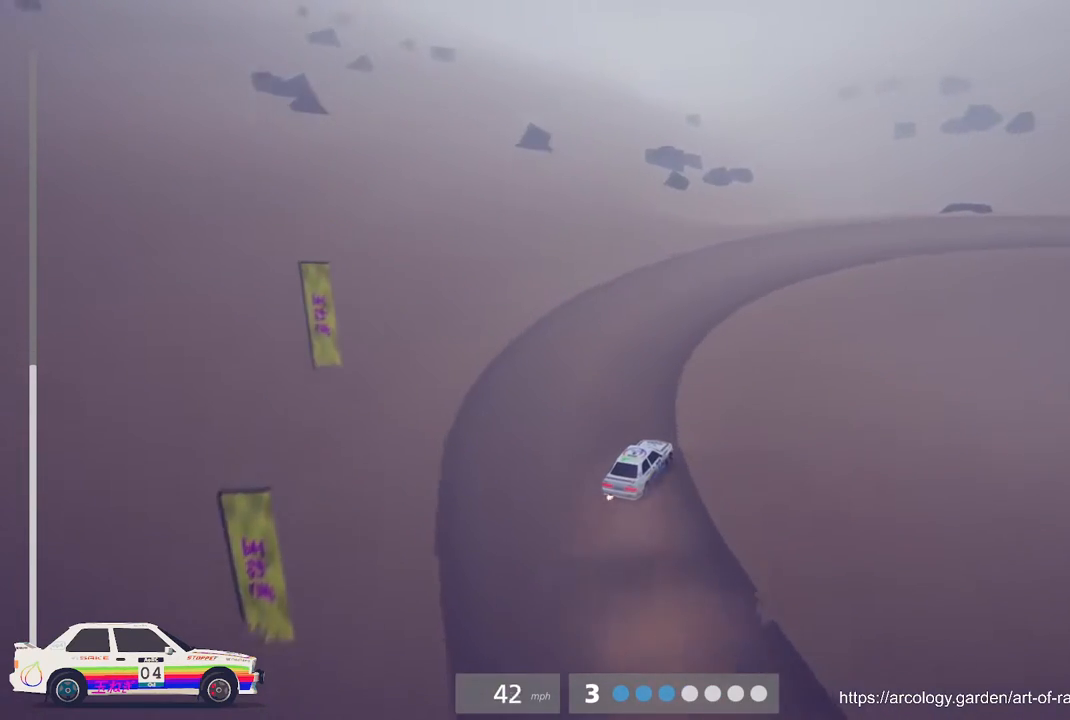
{"buttons": [], "left_stick": "center", "events": [[50, "left_stick", "right"], [133, "R2", "down"], [417, "R2", "up"], [450, "left_stick", "center"]]}
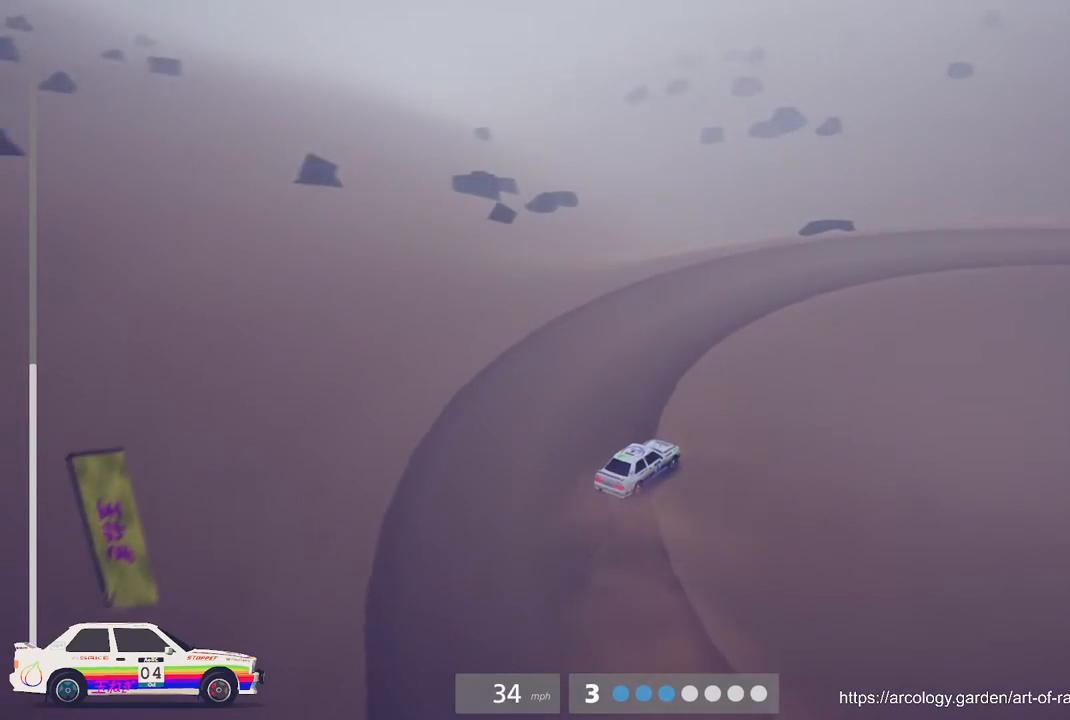
{"buttons": ["R2"], "left_stick": "right", "events": [[17, "R2", "down"], [233, "L3", "down"], [300, "left_stick", "right"], [367, "L3", "up"]]}
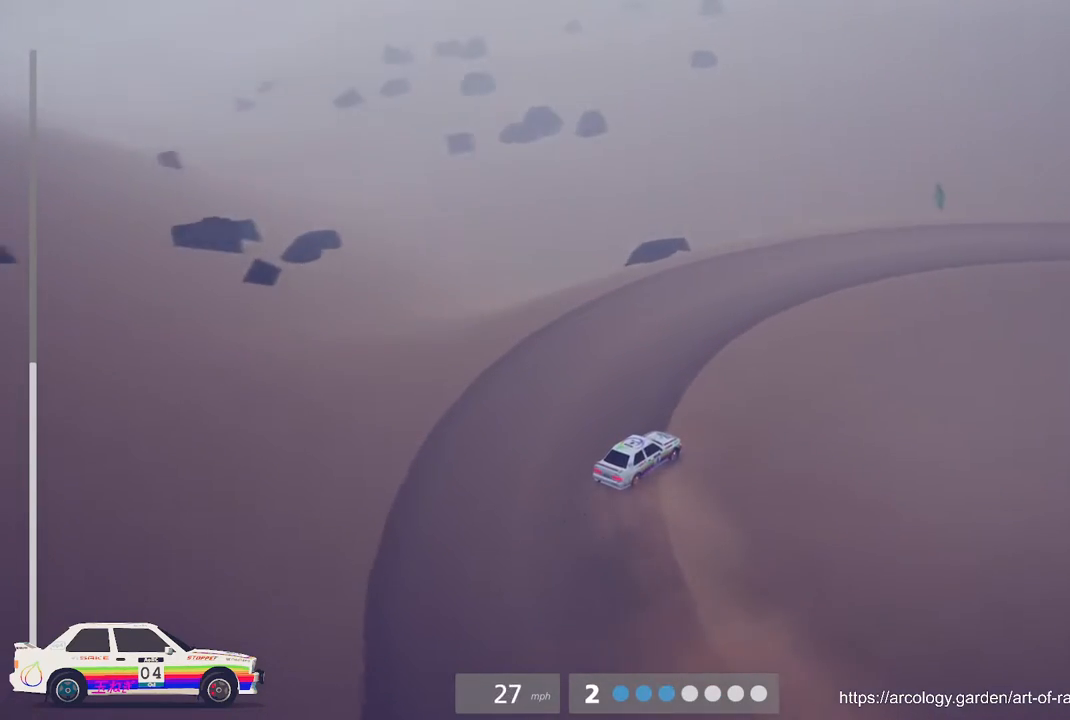
{"buttons": ["R2"], "left_stick": "center", "events": [[183, "left_stick", "center"]]}
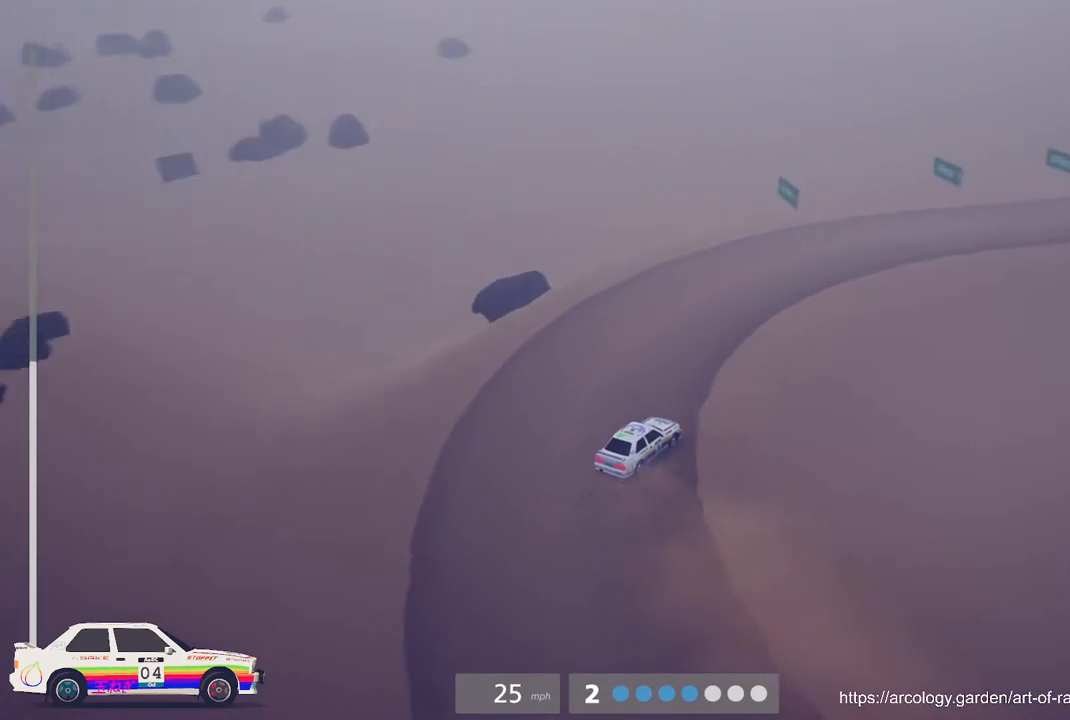
{"buttons": ["R2"], "left_stick": "right", "events": [[33, "left_stick", "right"], [150, "R2", "up"], [267, "R2", "down"]]}
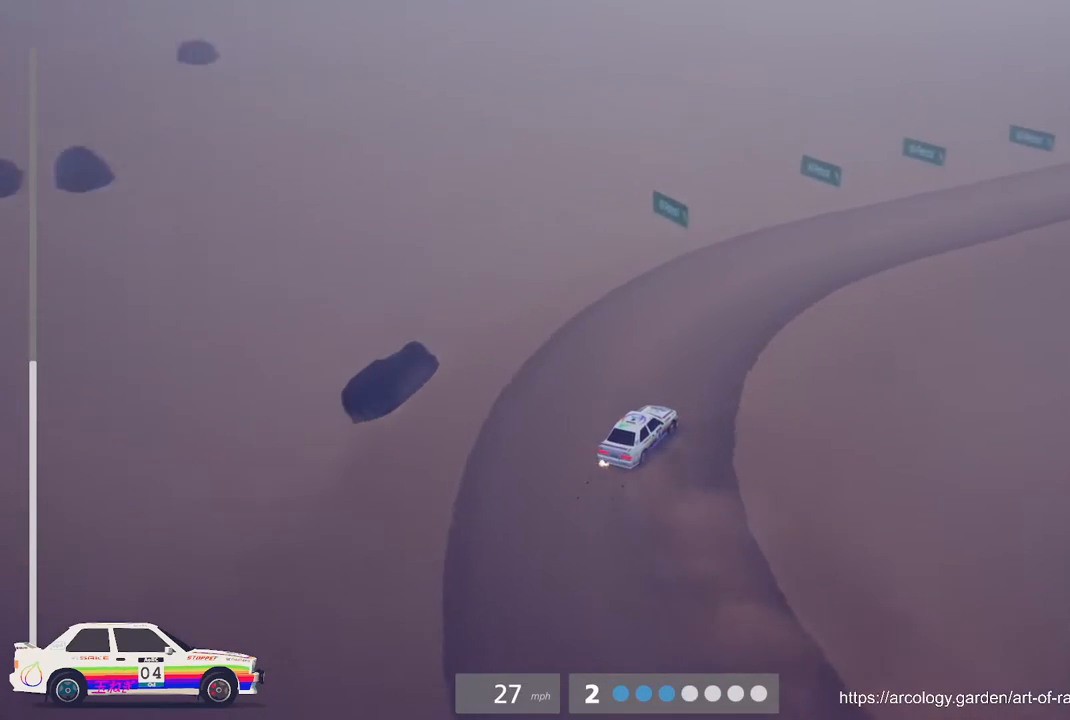
{"buttons": ["R2"], "left_stick": "right", "events": []}
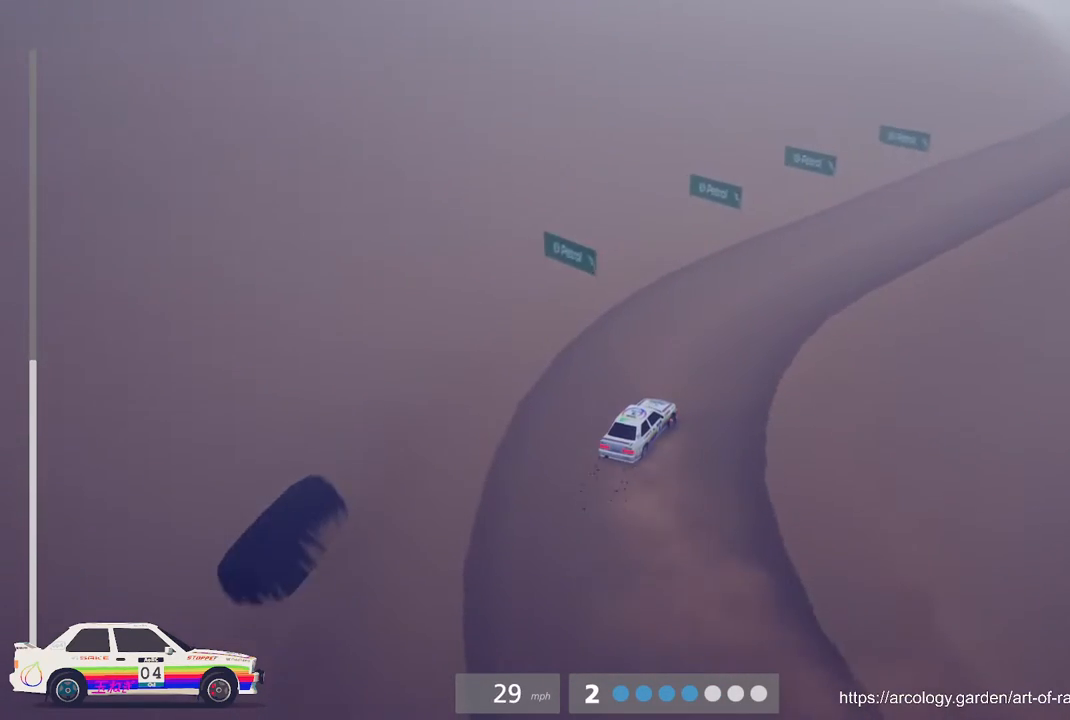
{"buttons": ["R2"], "left_stick": "center", "events": [[100, "left_stick", "center"]]}
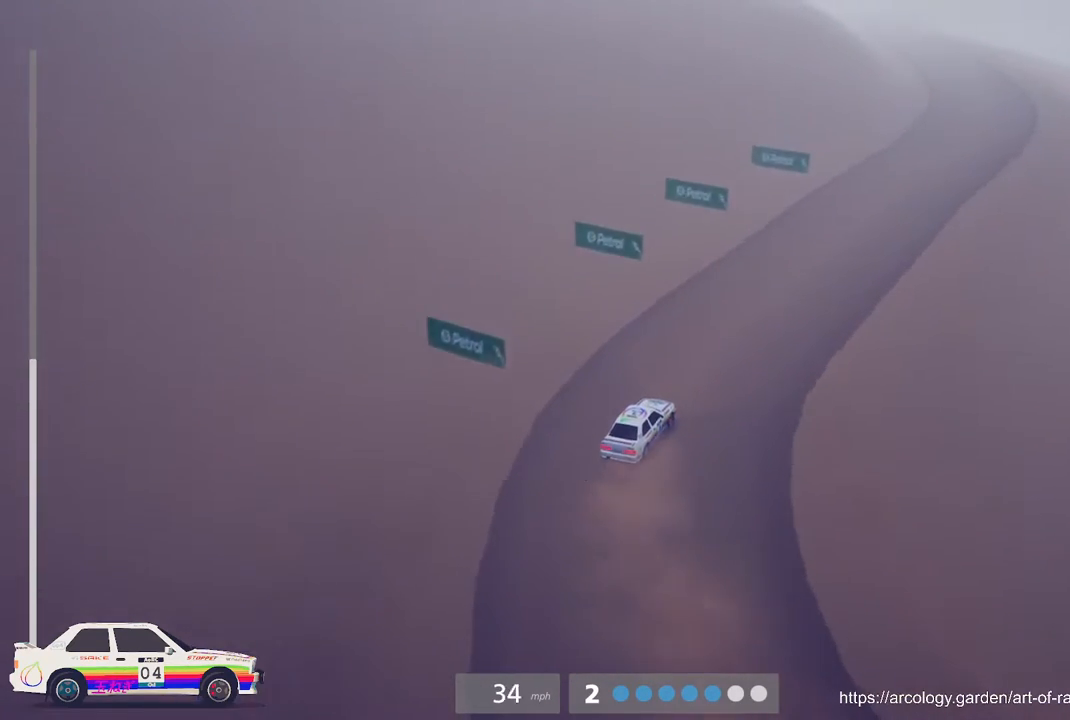
{"buttons": ["R2"], "left_stick": "center", "events": [[117, "left_stick", "right"], [400, "left_stick", "center"]]}
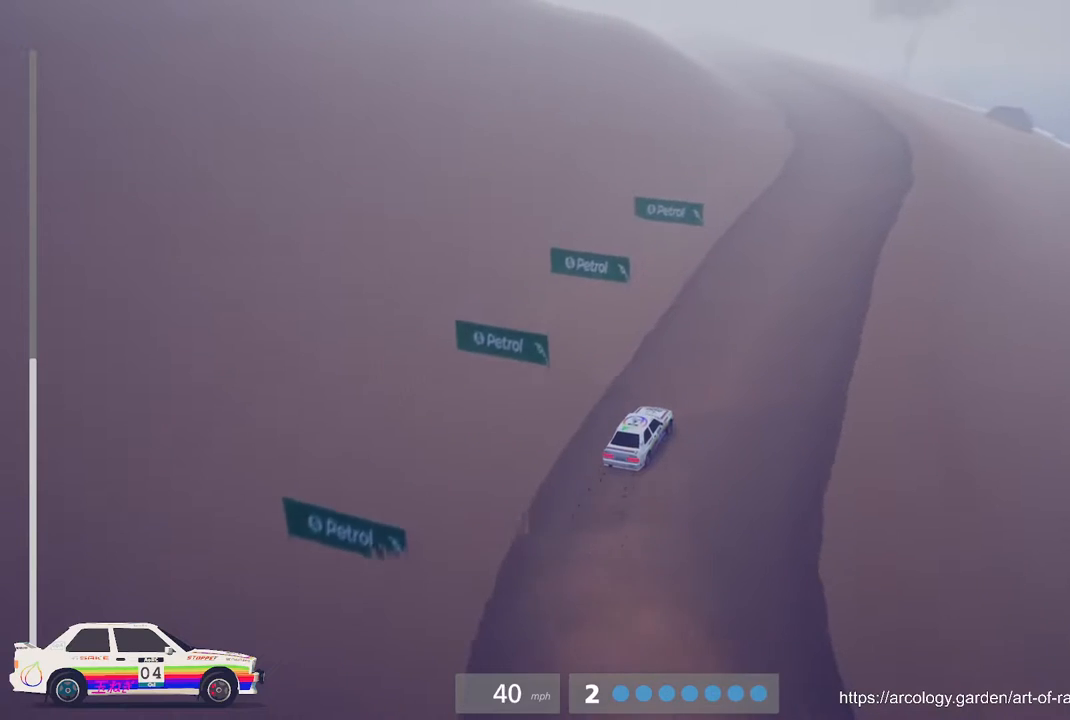
{"buttons": ["B", "R2", "R3"], "left_stick": "left", "events": [[300, "left_stick", "left"], [417, "B", "down"], [500, "R3", "down"]]}
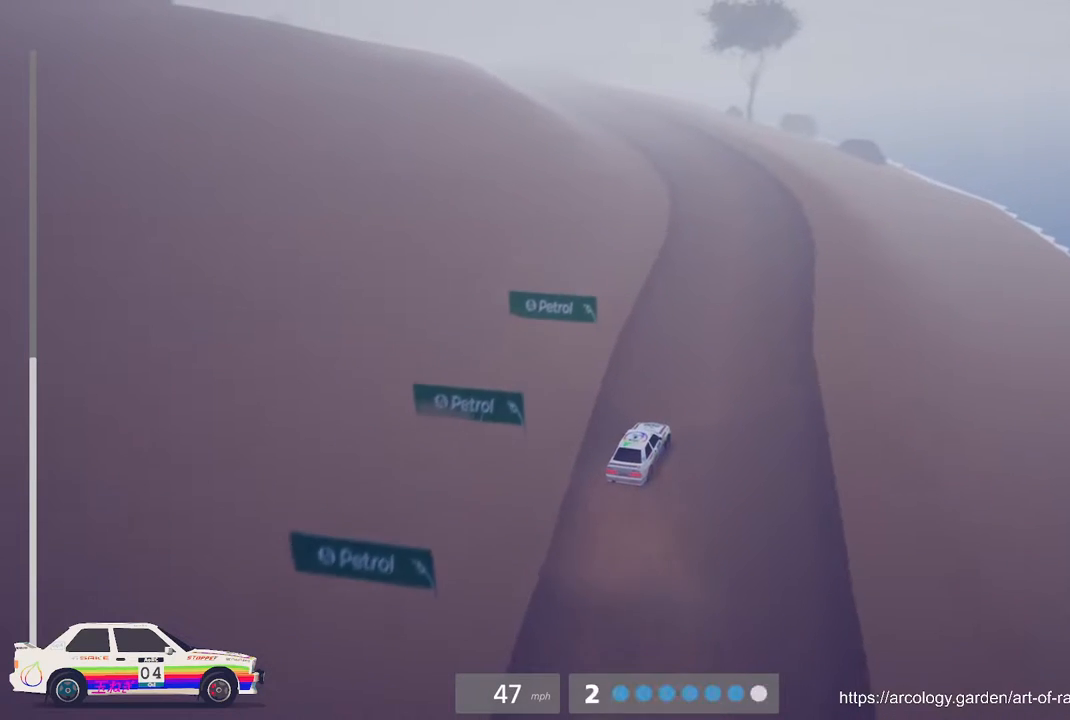
{"buttons": ["R2"], "left_stick": "center", "events": [[17, "B", "up"], [100, "left_stick", "center"], [133, "R3", "up"], [217, "left_stick", "left"], [383, "left_stick", "center"]]}
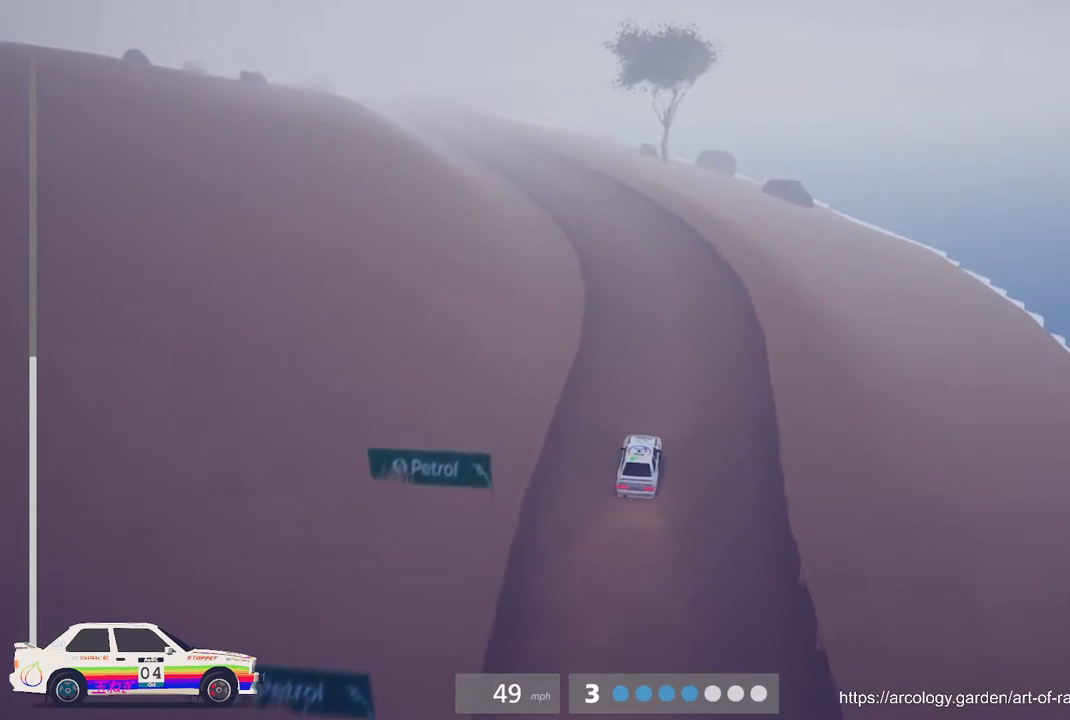
{"buttons": ["B", "R2"], "left_stick": "left", "events": [[183, "left_stick", "left"], [450, "B", "down"]]}
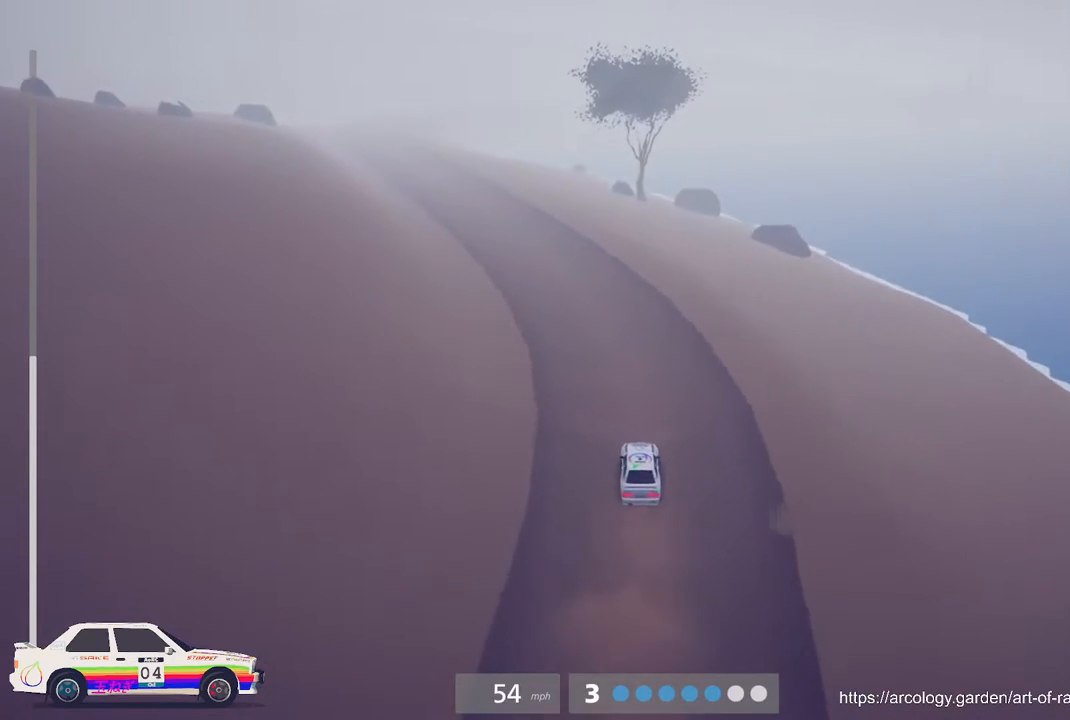
{"buttons": ["R2"], "left_stick": "center", "events": [[33, "B", "up"], [167, "left_stick", "center"]]}
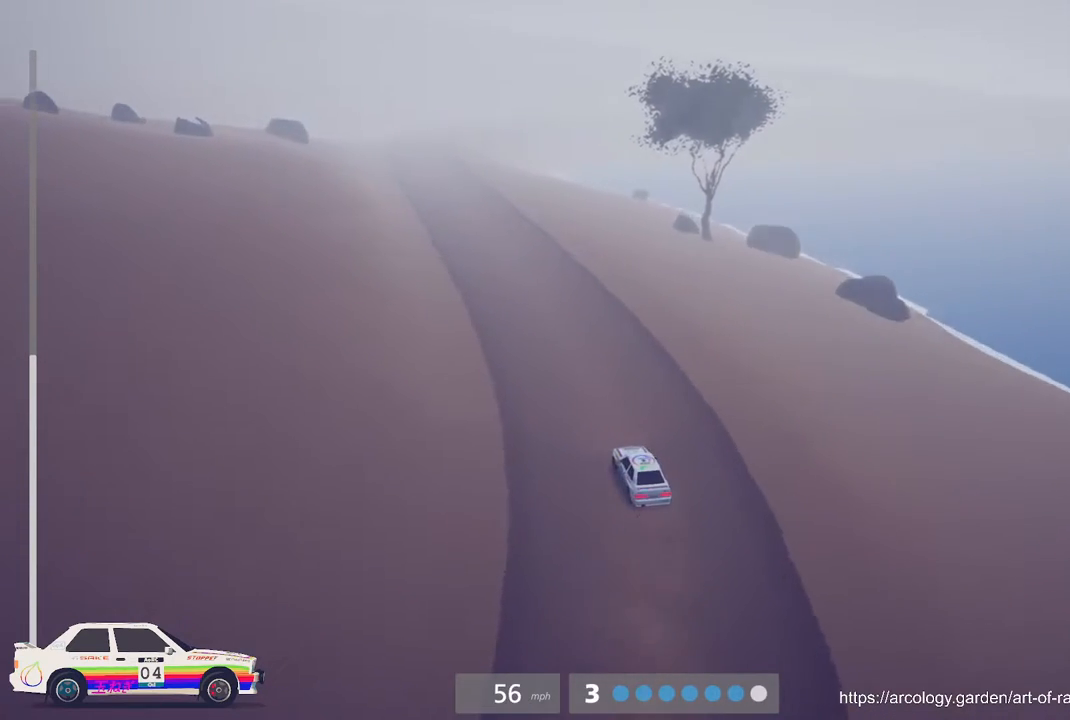
{"buttons": ["R2"], "left_stick": "center", "events": [[233, "left_stick", "left"], [400, "left_stick", "center"]]}
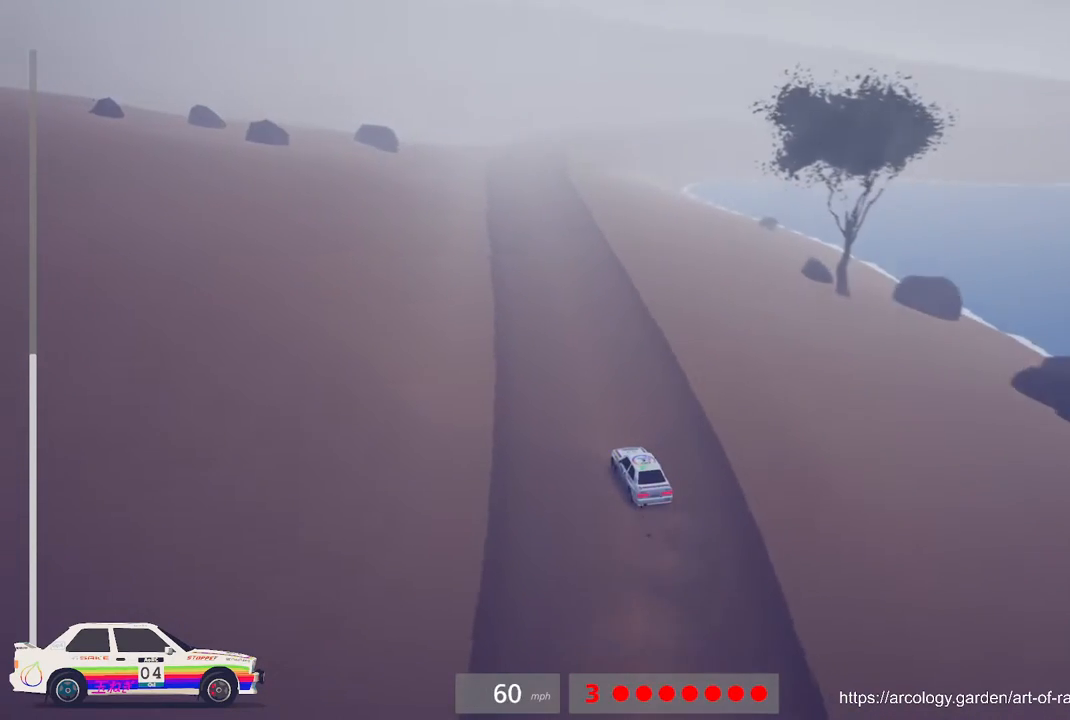
{"buttons": ["B", "R2"], "left_stick": "center", "events": [[50, "left_stick", "right"], [100, "R3", "down"], [217, "R3", "up"], [250, "left_stick", "center"], [450, "B", "down"]]}
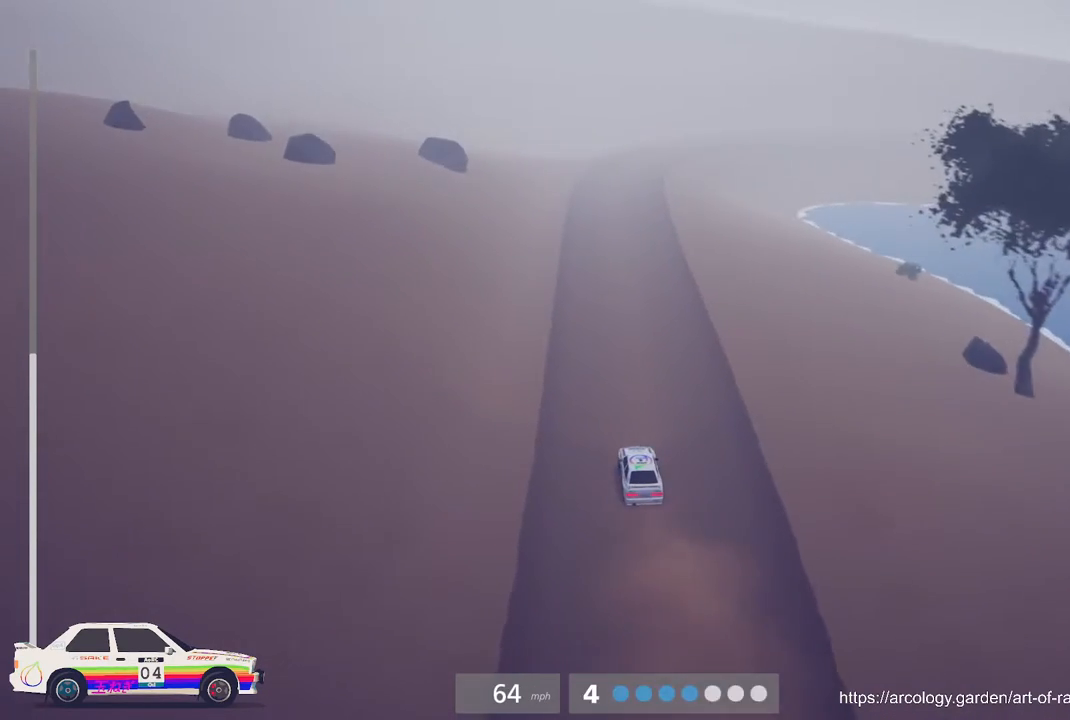
{"buttons": ["R2"], "left_stick": "center", "events": [[67, "B", "up"]]}
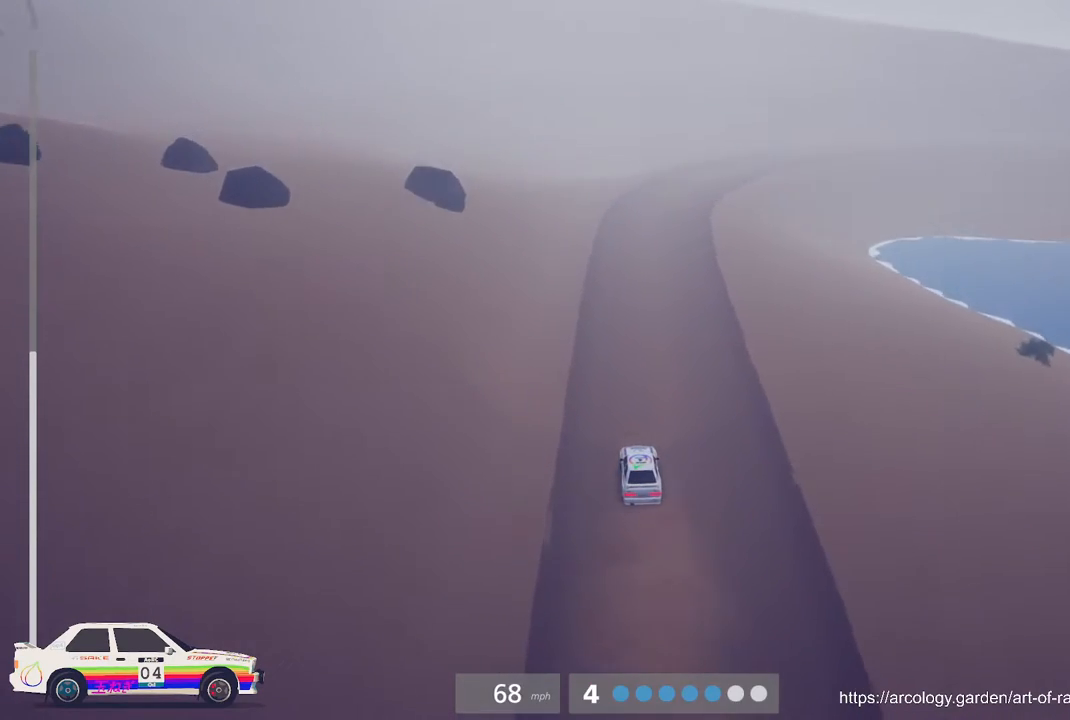
{"buttons": ["R2"], "left_stick": "right", "events": [[267, "left_stick", "right"]]}
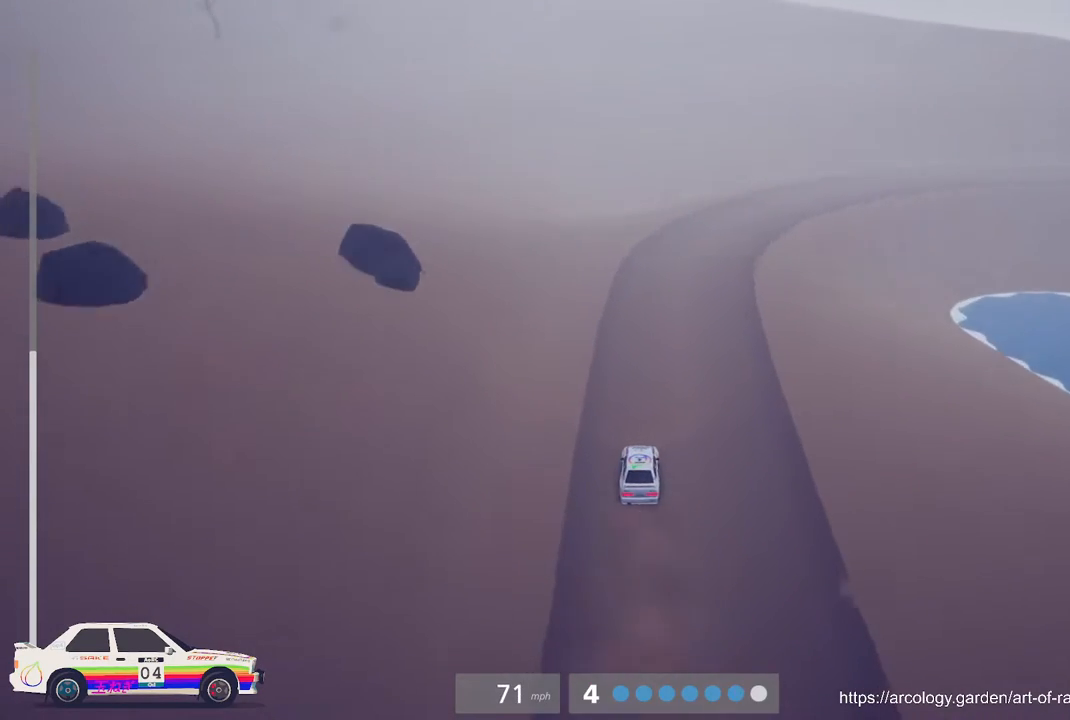
{"buttons": [], "left_stick": "center", "events": [[33, "L2", "down"], [67, "R2", "up"], [183, "L3", "down"], [233, "L3", "up"], [250, "left_stick", "center"], [283, "L2", "up"]]}
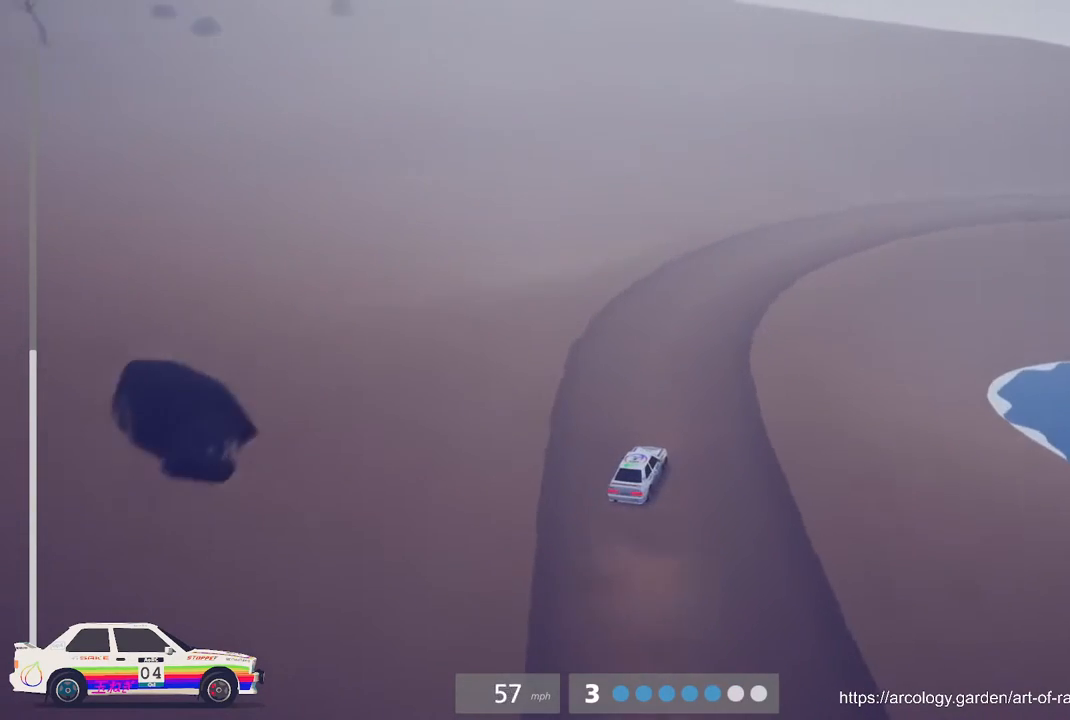
{"buttons": ["R2"], "left_stick": "right", "events": [[133, "R2", "down"], [200, "left_stick", "right"], [333, "R2", "up"], [383, "R2", "down"]]}
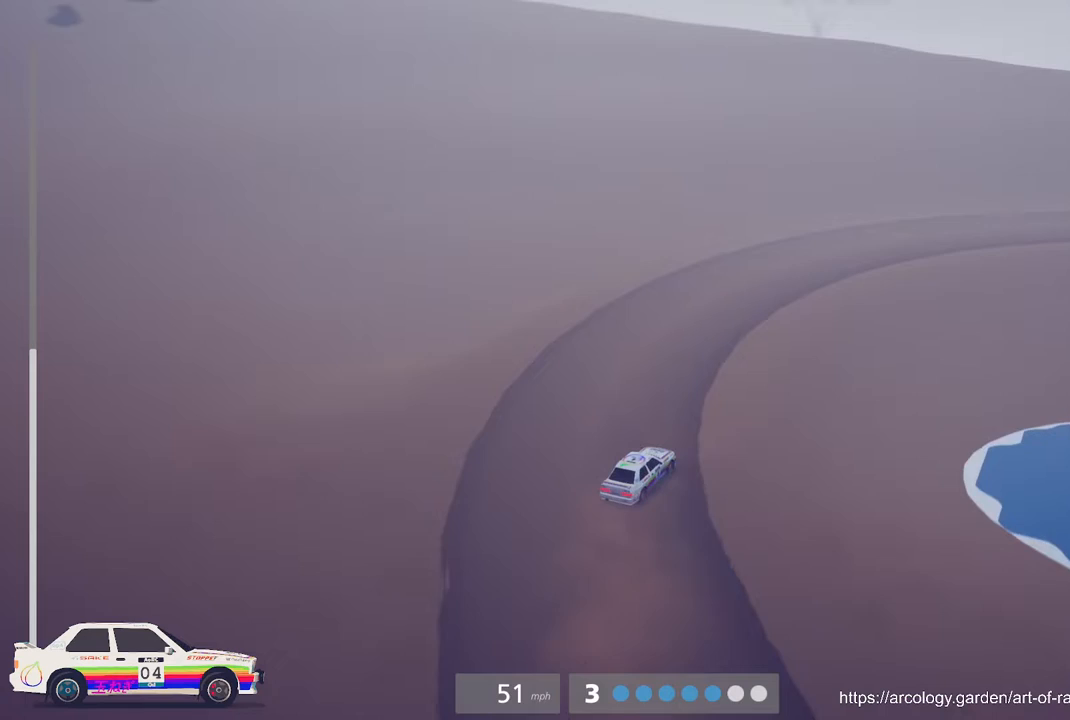
{"buttons": [], "left_stick": "right", "events": [[100, "R2", "up"], [117, "left_stick", "center"], [183, "R2", "down"], [283, "left_stick", "right"], [417, "R2", "up"]]}
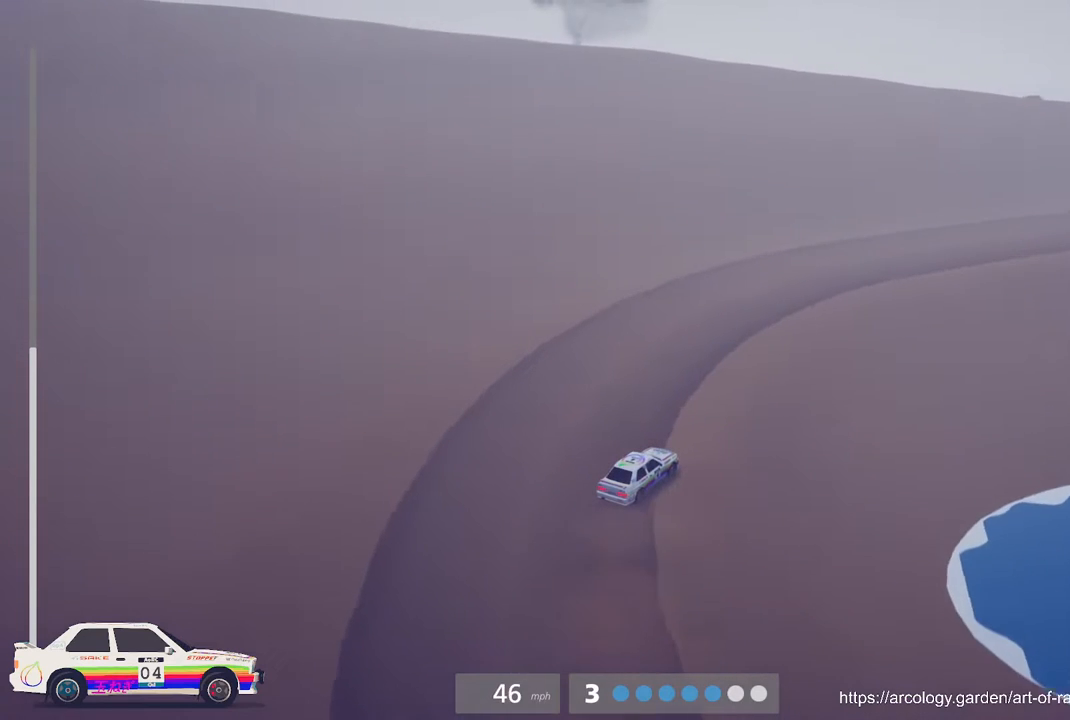
{"buttons": ["R2"], "left_stick": "right", "events": [[83, "R2", "down"], [167, "left_stick", "center"], [400, "left_stick", "right"]]}
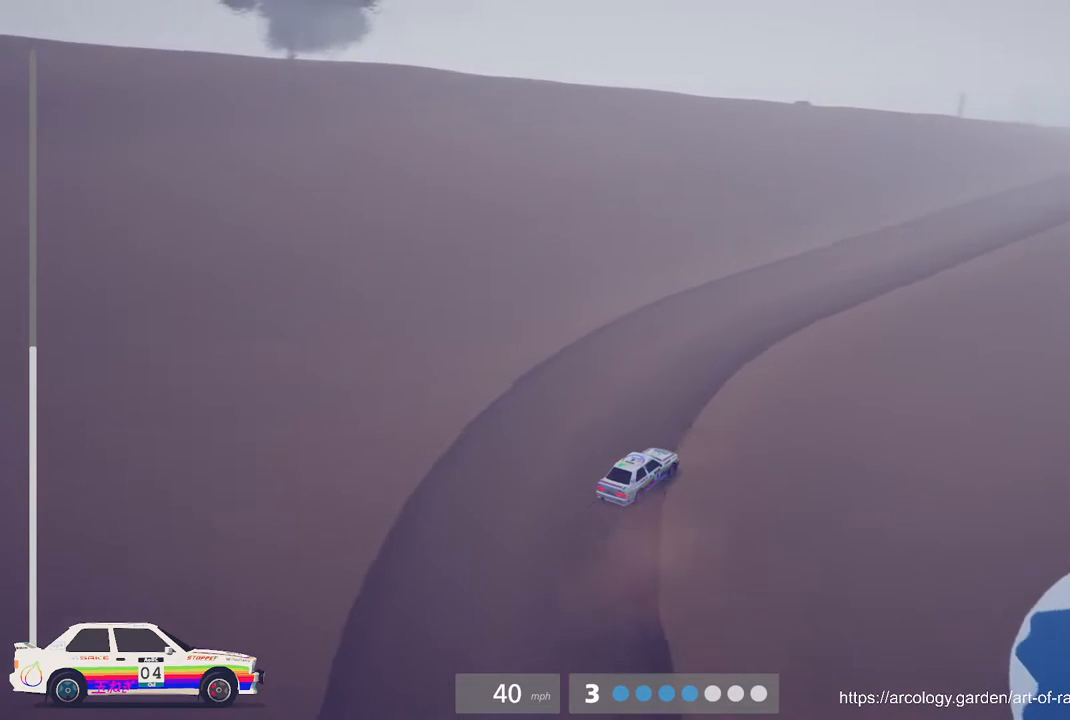
{"buttons": [], "left_stick": "center", "events": [[200, "B", "down"], [217, "left_stick", "center"], [300, "B", "up"], [433, "R2", "up"]]}
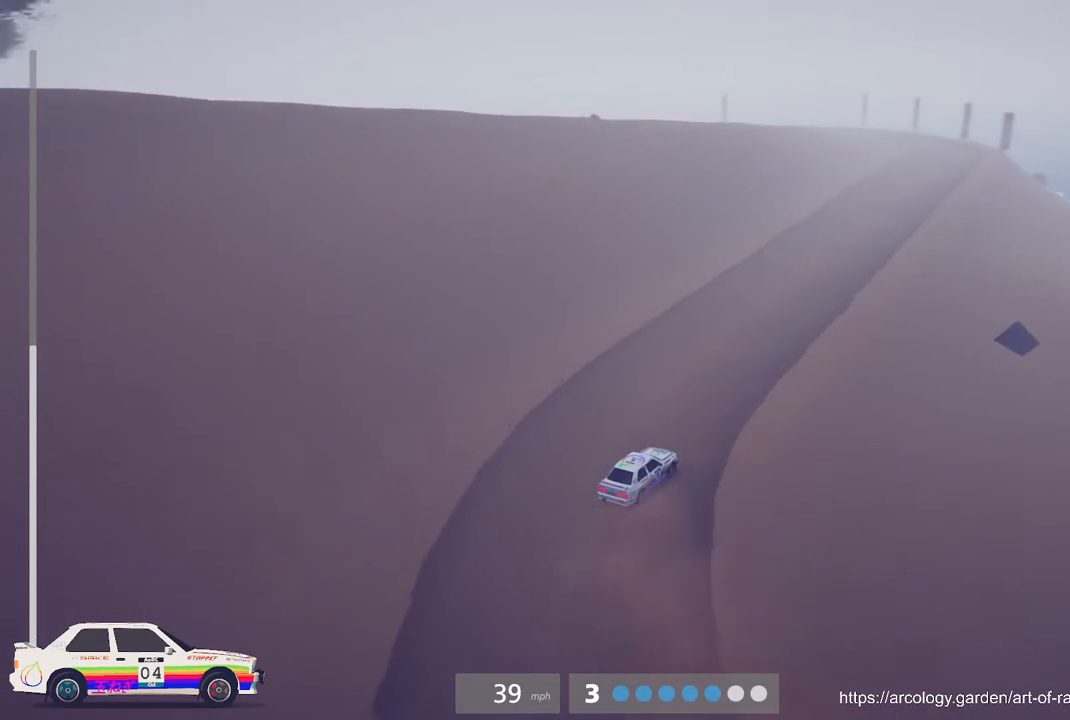
{"buttons": ["B", "R2"], "left_stick": "right", "events": [[50, "R2", "down"], [267, "left_stick", "right"], [450, "B", "down"]]}
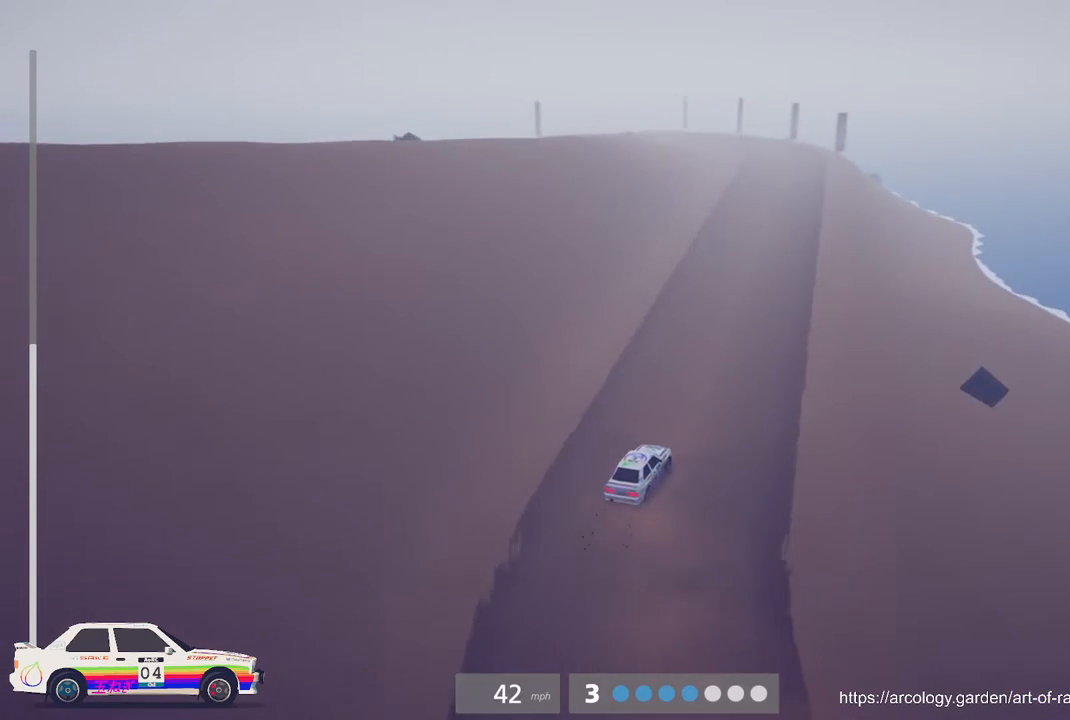
{"buttons": ["R2"], "left_stick": "center", "events": [[17, "left_stick", "center"], [83, "B", "up"]]}